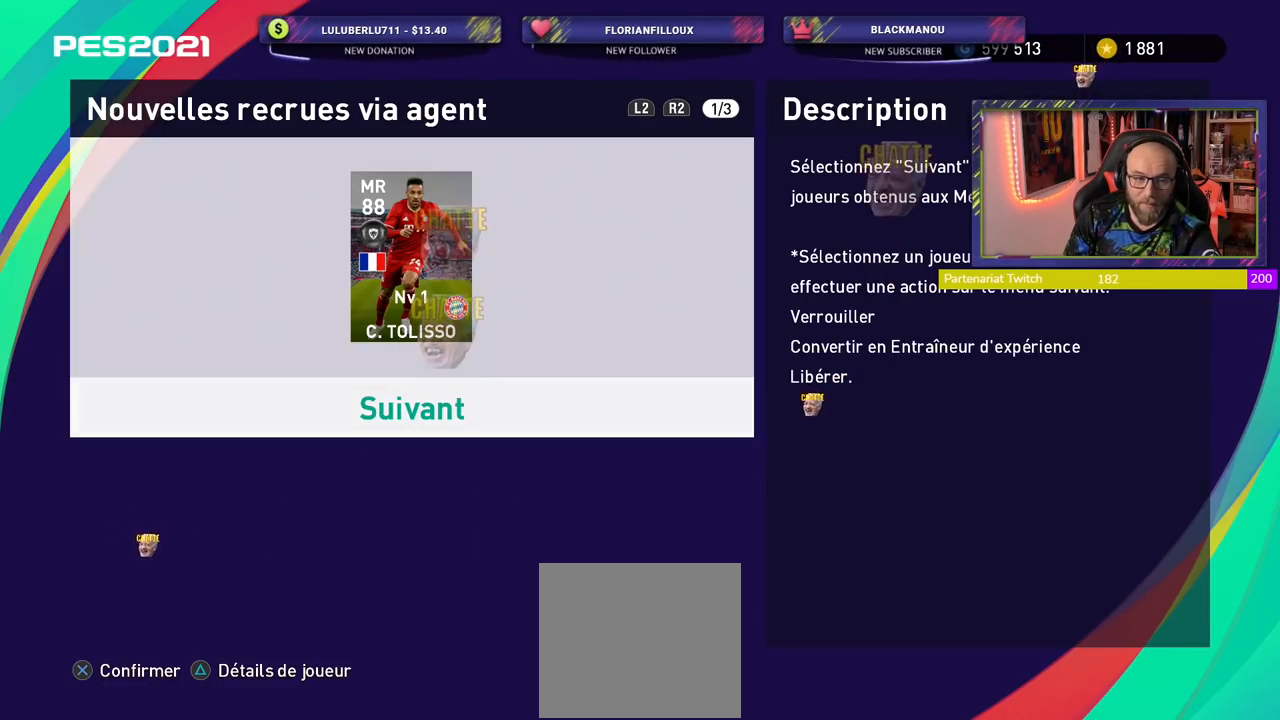
Gameplay with a controller (PlayStation layout); each line is a JSON object with the inputs held at the frame after it. "events" lists button and stick changes between this image and that frame as [ms after this image, input, new state], when the widget could be followed in between.
{"buttons": [], "left_stick": "center", "right_stick": "center", "events": [[360, "CROSS", "down"], [480, "CROSS", "up"]]}
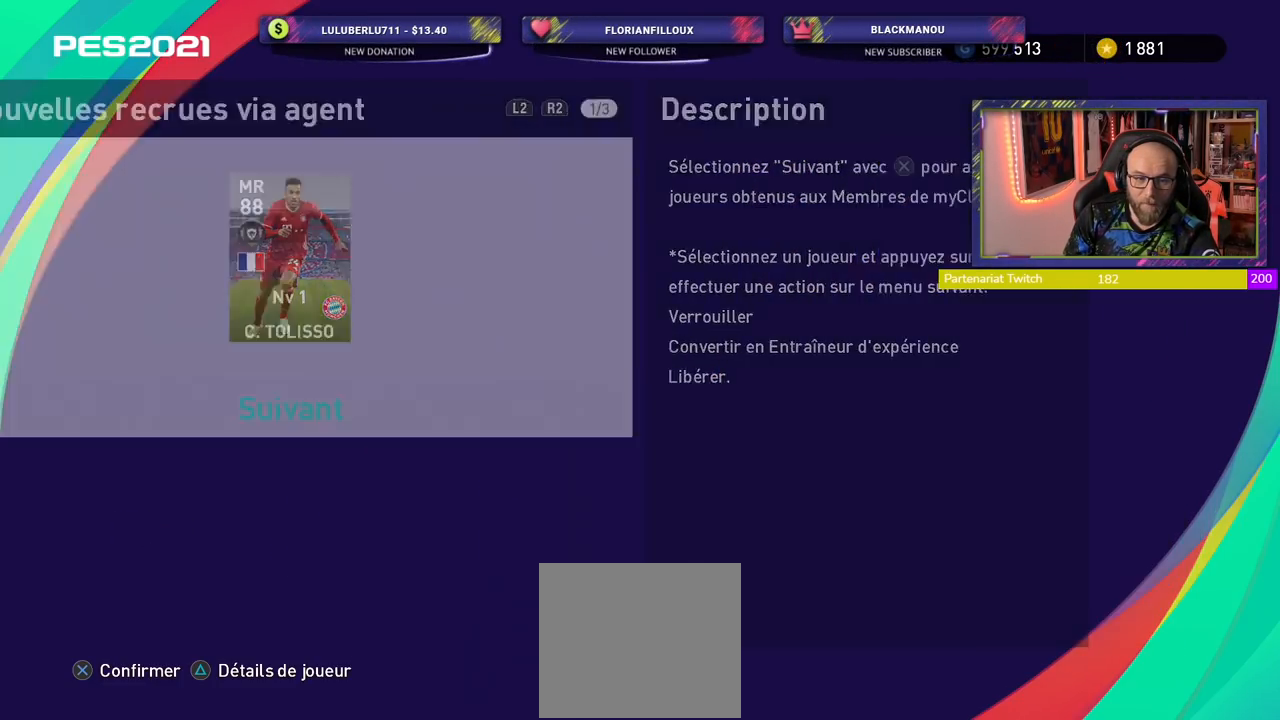
{"buttons": [], "left_stick": "center", "right_stick": "center", "events": []}
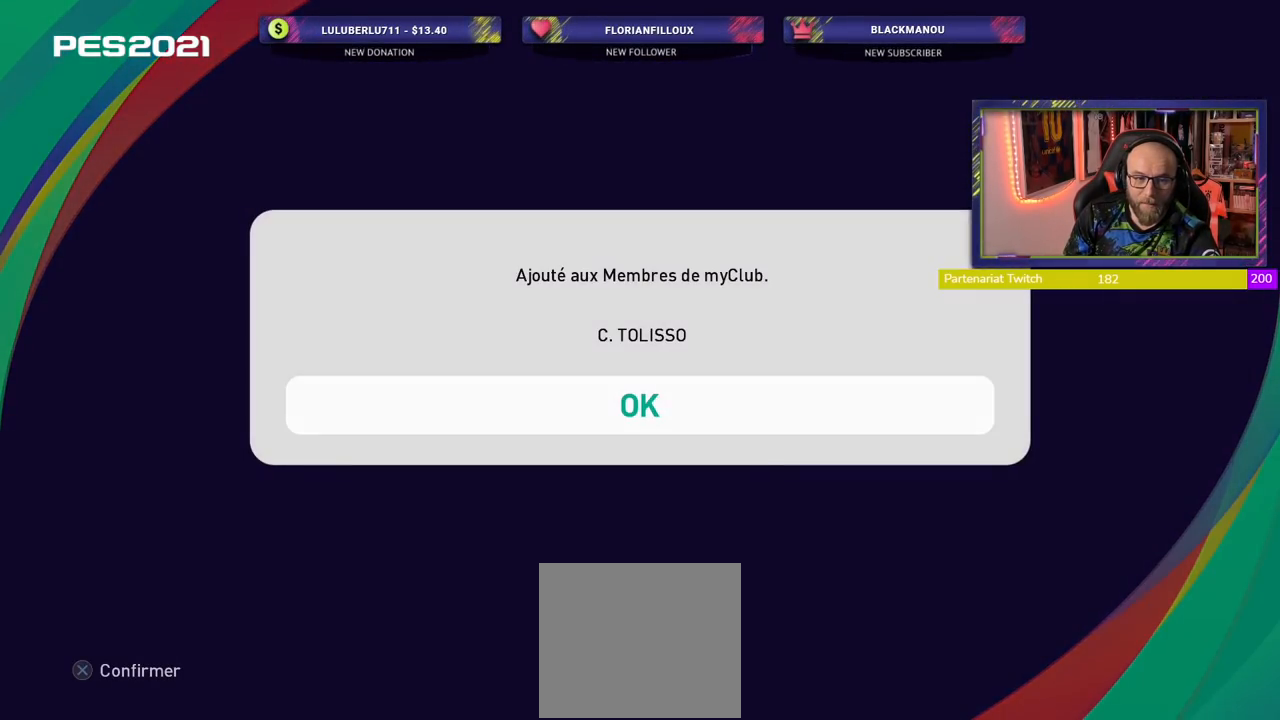
{"buttons": [], "left_stick": "center", "right_stick": "center", "events": [[60, "CROSS", "down"], [240, "CROSS", "up"]]}
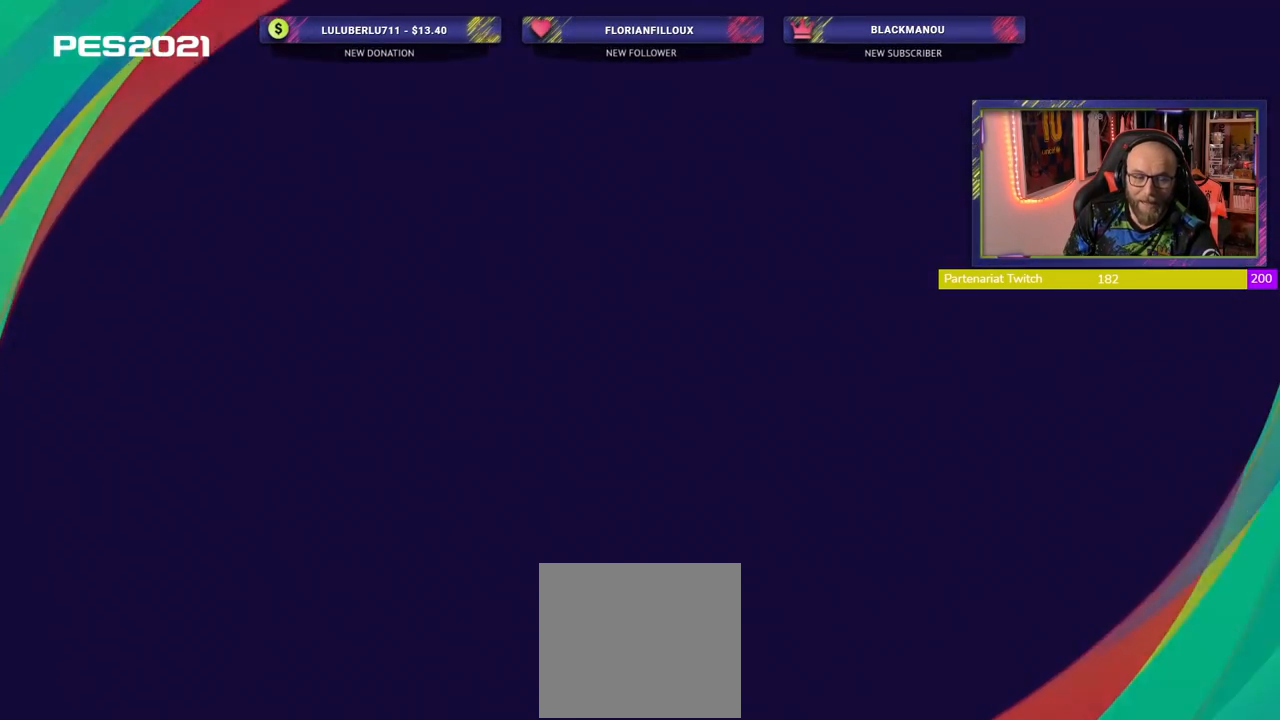
{"buttons": [], "left_stick": "center", "right_stick": "center", "events": []}
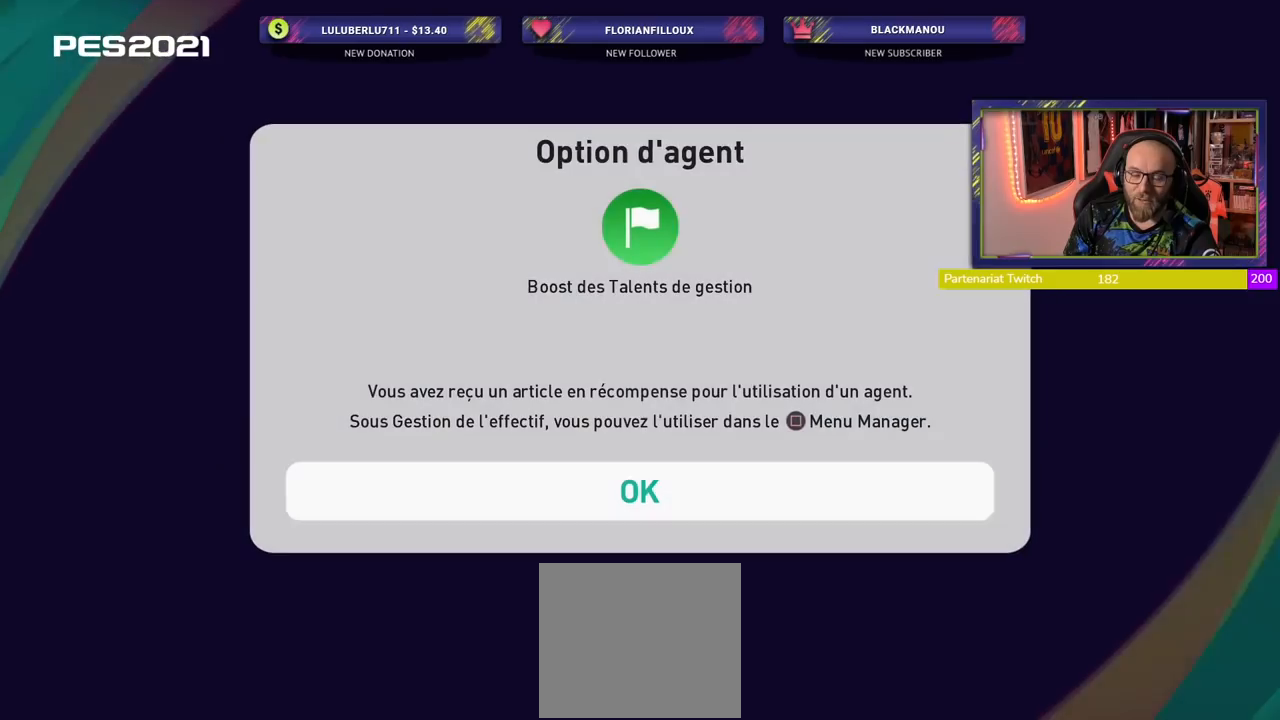
{"buttons": [], "left_stick": "center", "right_stick": "center", "events": [[240, "CROSS", "down"], [460, "CROSS", "up"]]}
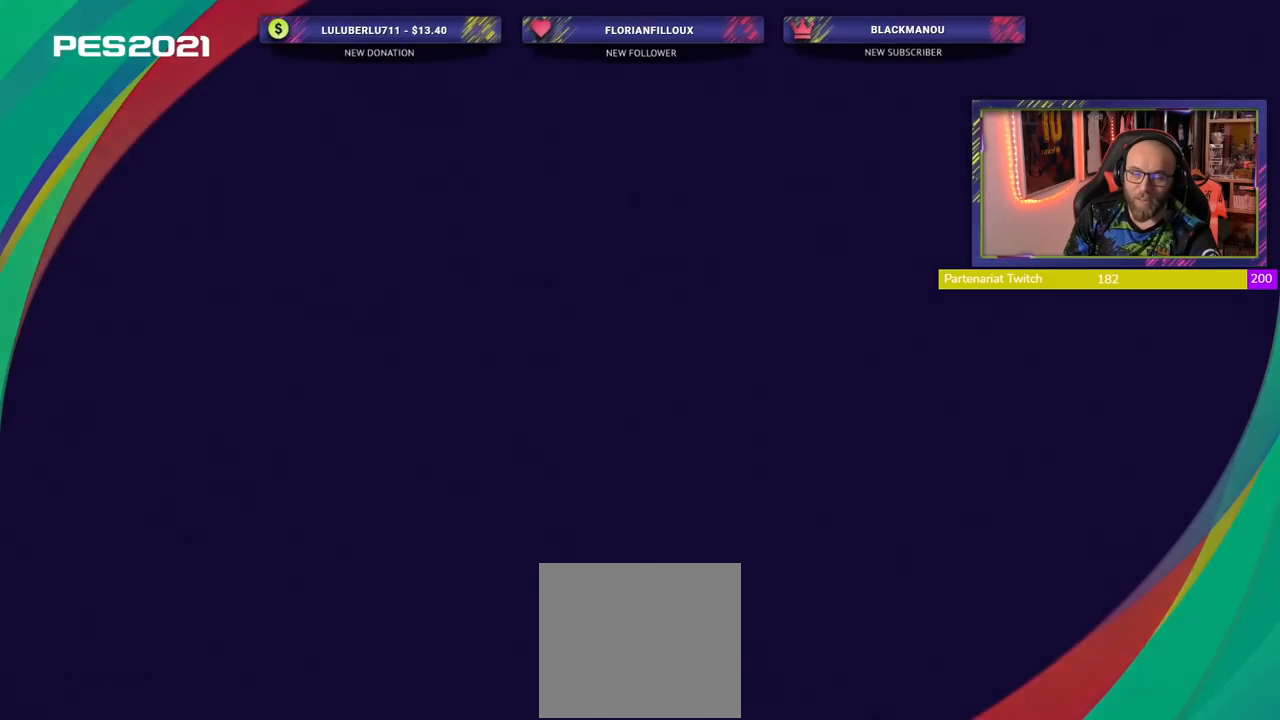
{"buttons": [], "left_stick": "center", "right_stick": "center", "events": []}
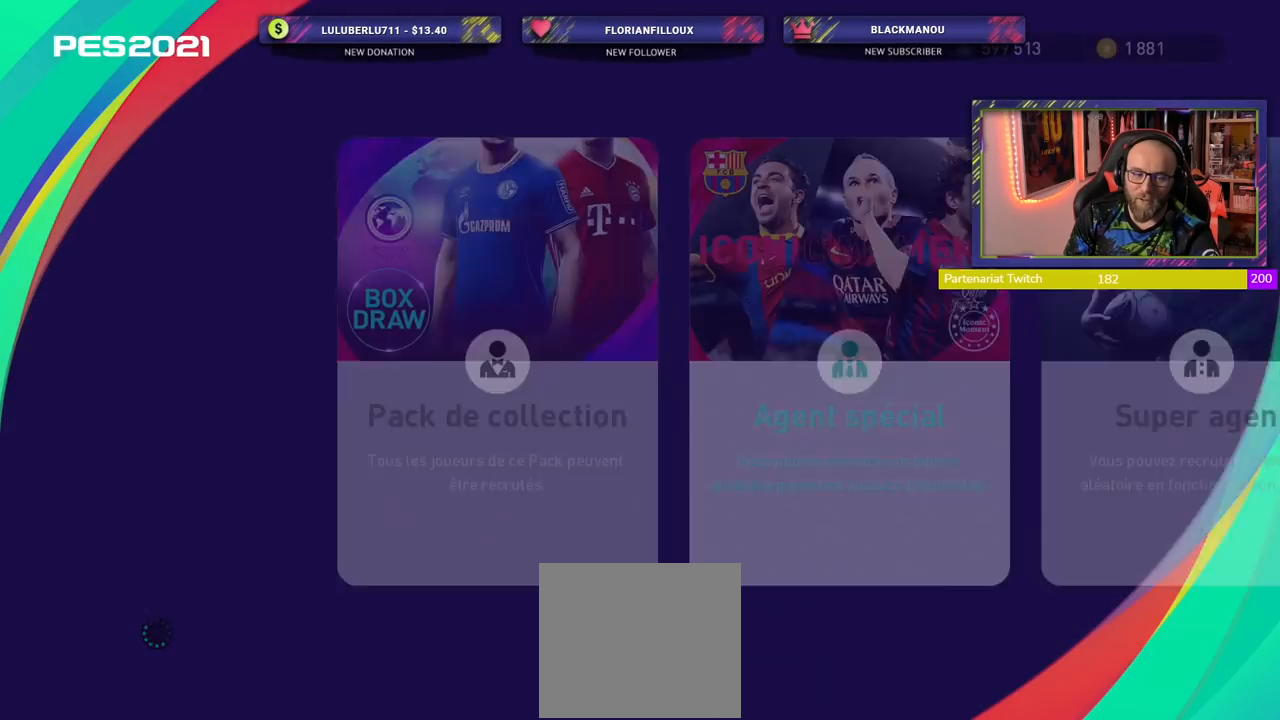
{"buttons": [], "left_stick": "center", "right_stick": "center", "events": []}
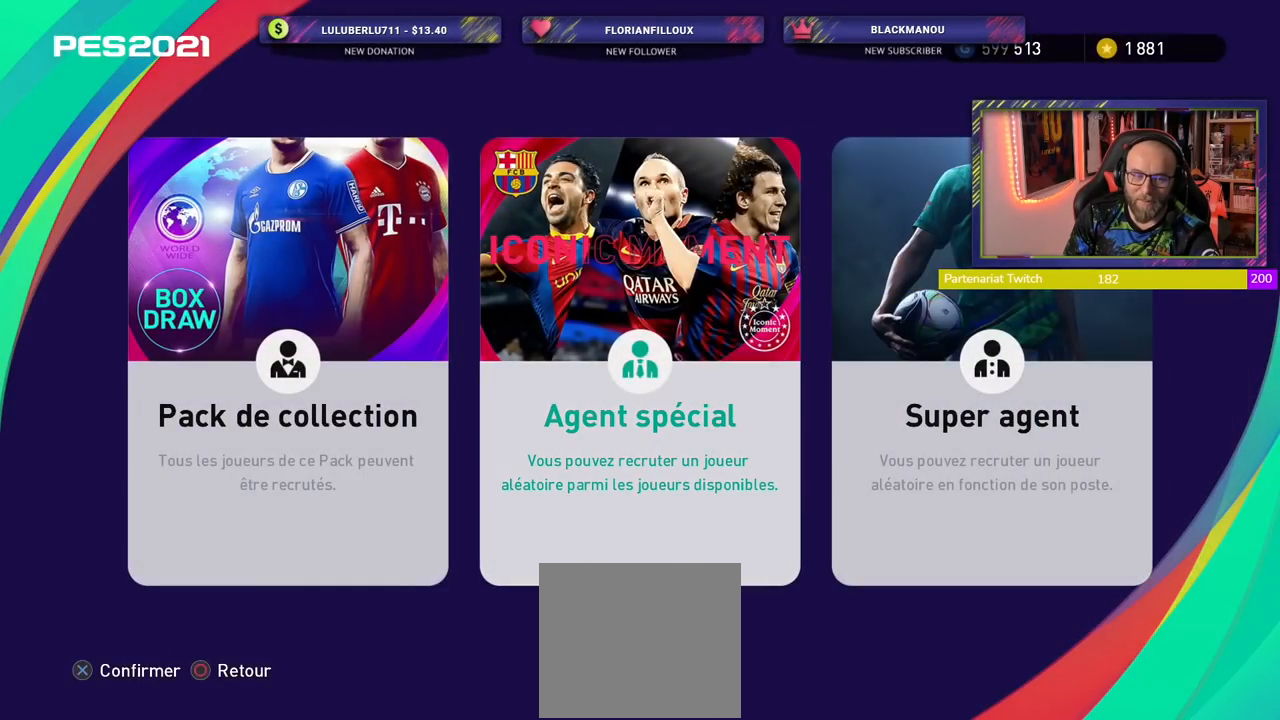
{"buttons": [], "left_stick": "center", "right_stick": "center", "events": []}
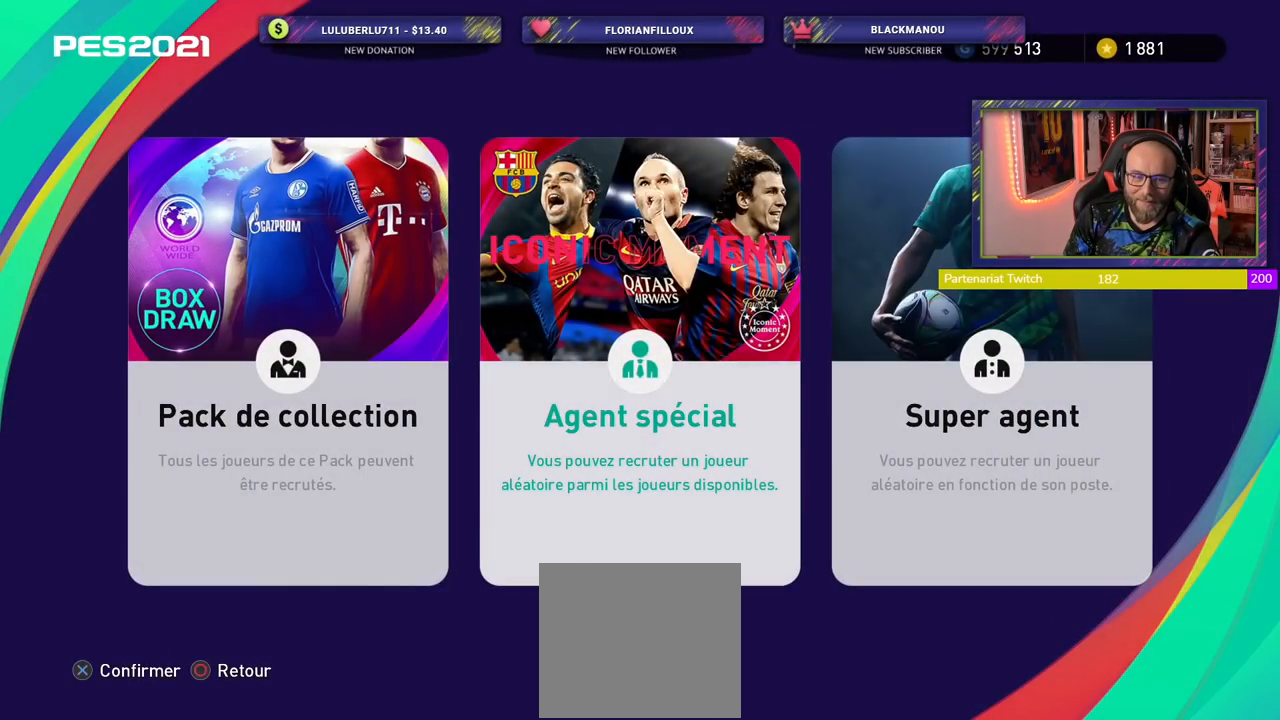
{"buttons": [], "left_stick": "center", "right_stick": "center", "events": []}
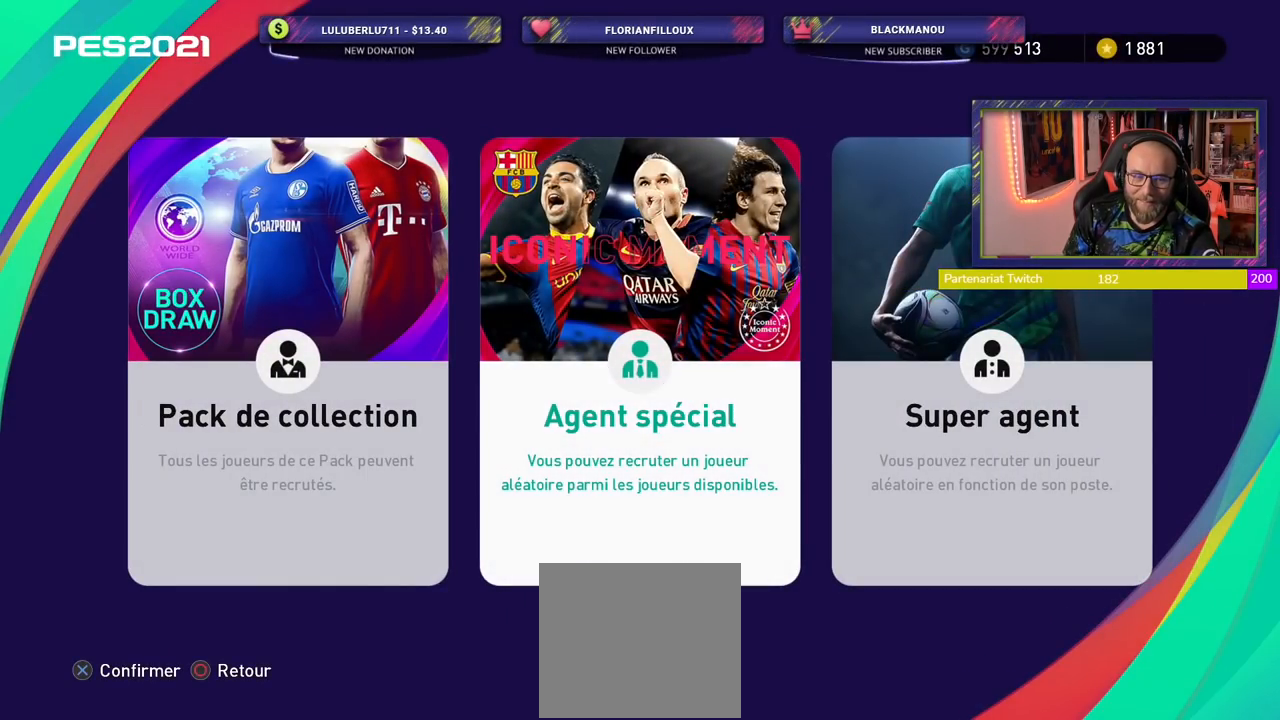
{"buttons": ["R1"], "left_stick": "center", "right_stick": "center", "events": [[480, "R1", "down"]]}
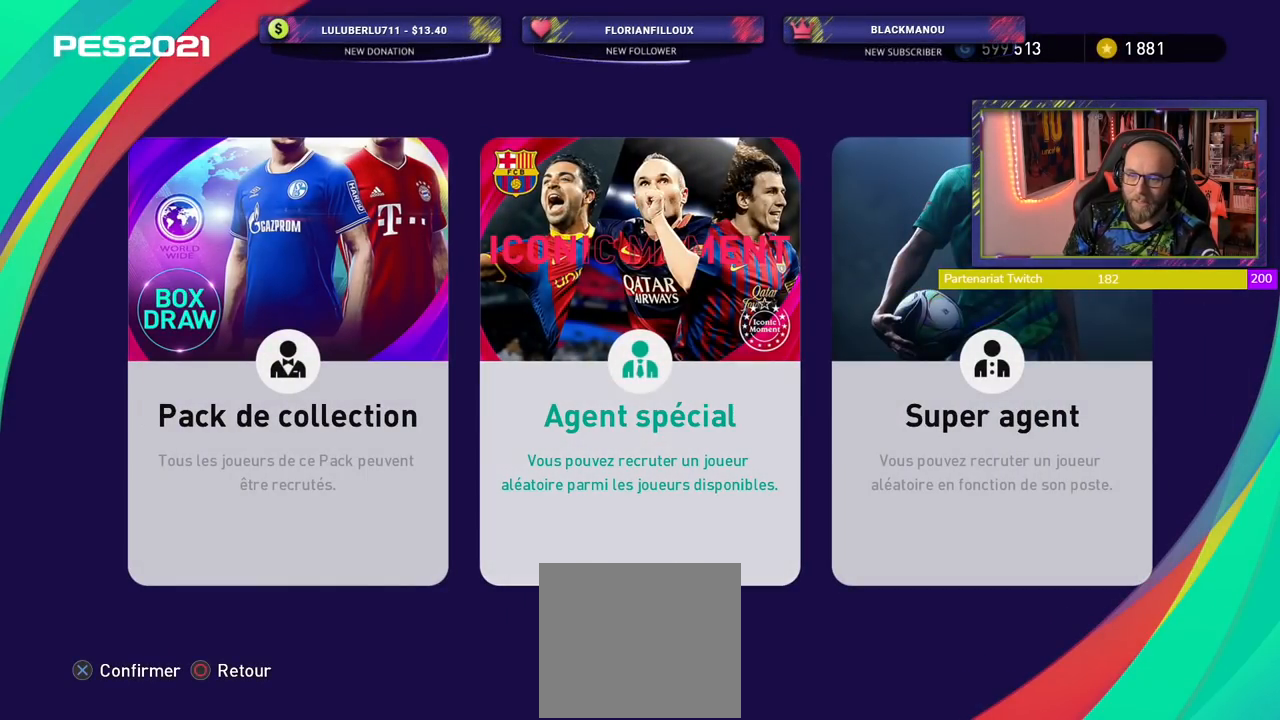
{"buttons": [], "left_stick": "center", "right_stick": "center", "events": [[100, "R1", "up"]]}
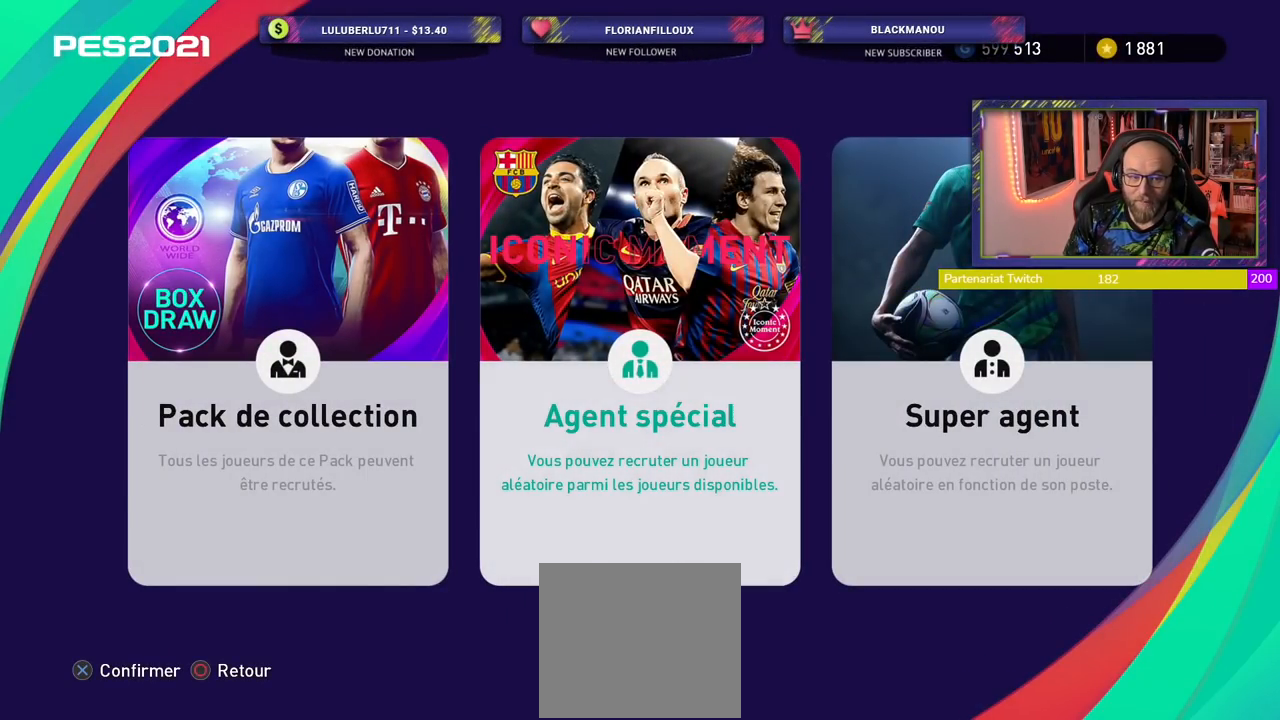
{"buttons": [], "left_stick": "center", "right_stick": "center", "events": [[20, "CIRCLE", "down"], [160, "CIRCLE", "up"]]}
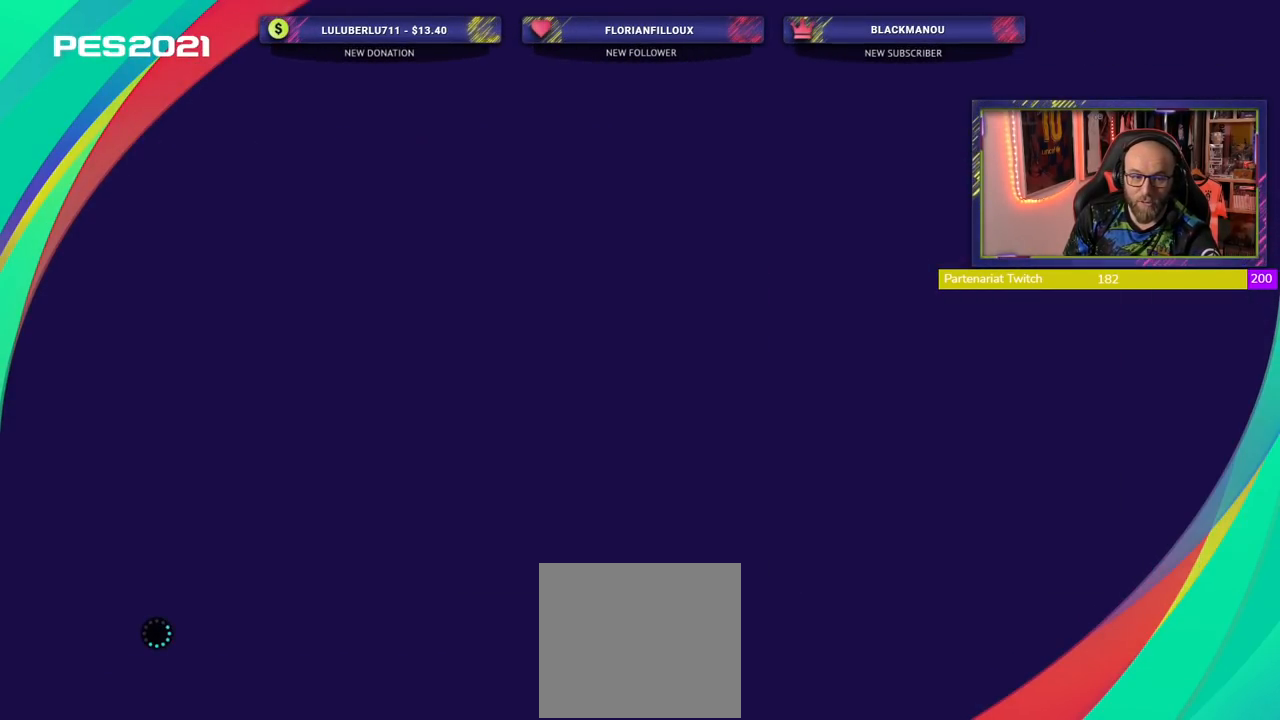
{"buttons": [], "left_stick": "center", "right_stick": "center", "events": []}
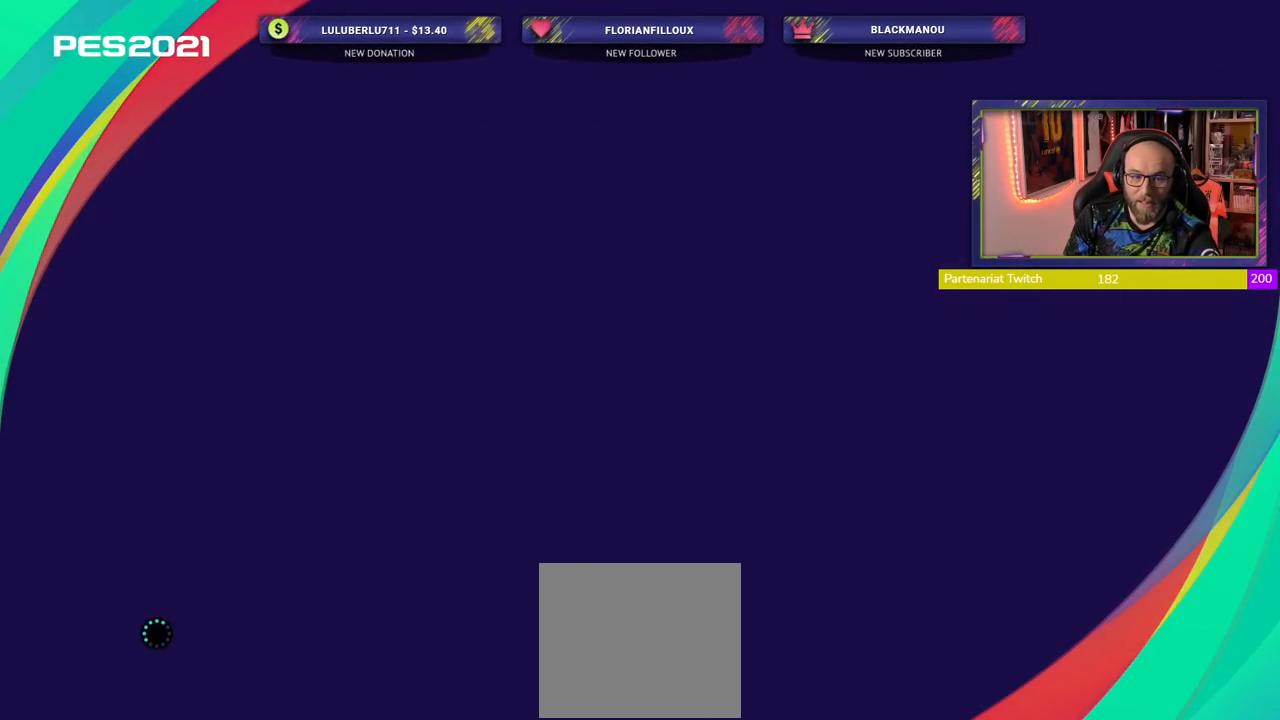
{"buttons": [], "left_stick": "center", "right_stick": "center", "events": []}
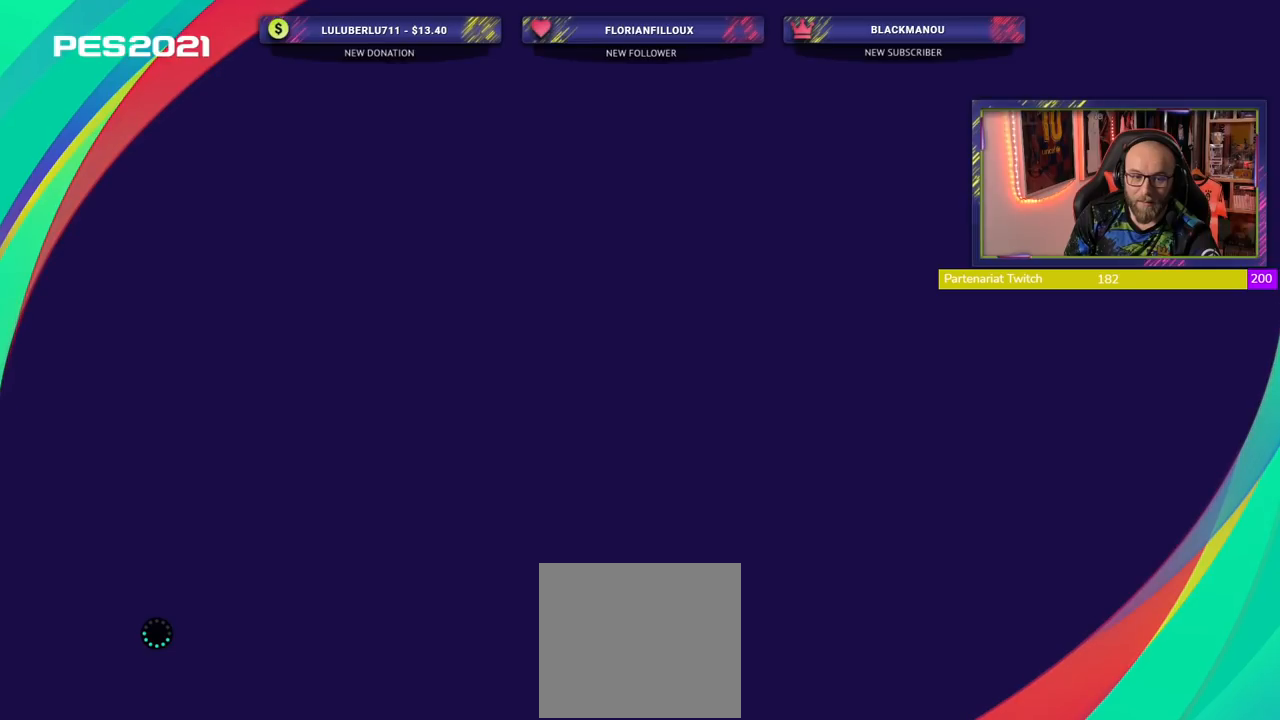
{"buttons": [], "left_stick": "center", "right_stick": "center", "events": []}
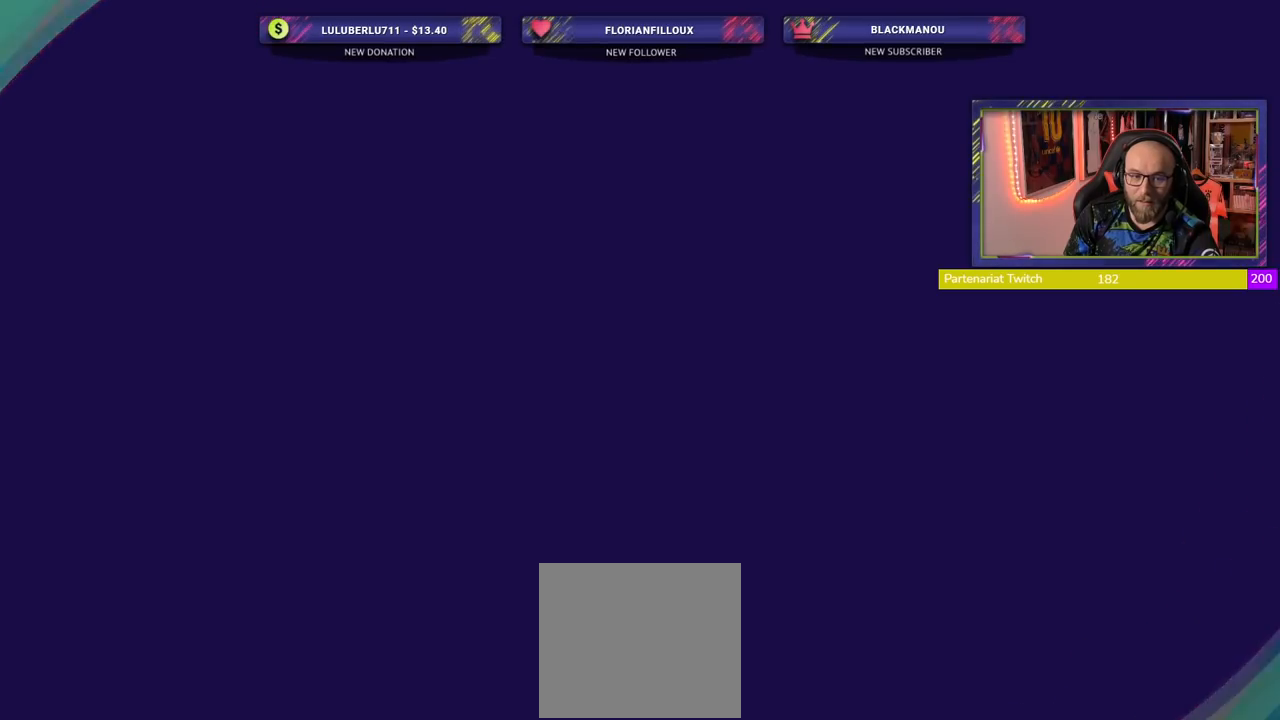
{"buttons": [], "left_stick": "center", "right_stick": "center", "events": []}
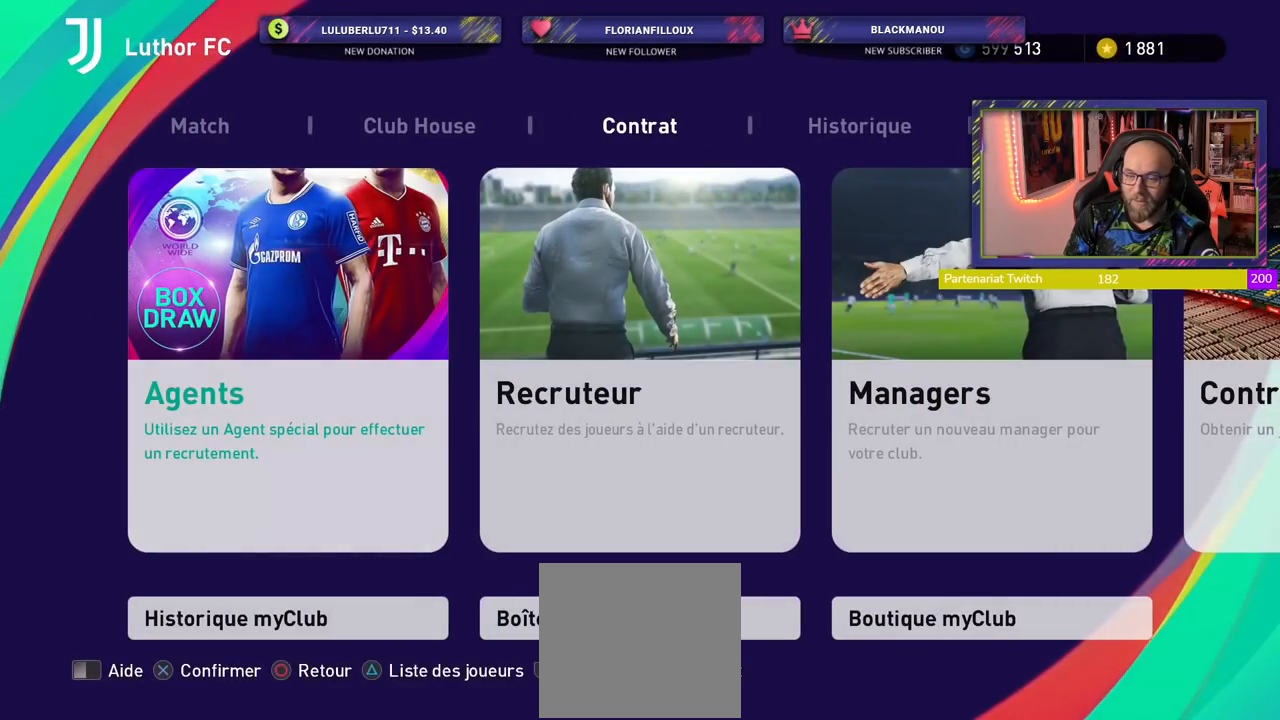
{"buttons": [], "left_stick": "center", "right_stick": "center", "events": []}
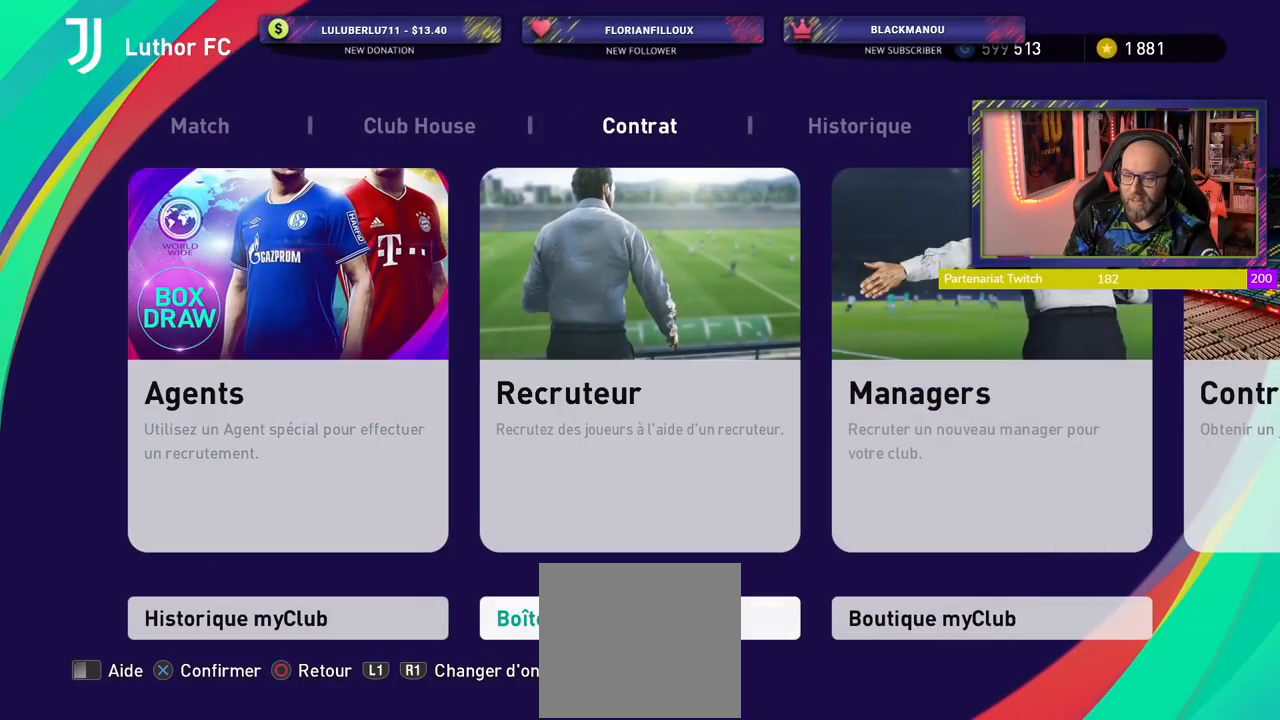
{"buttons": [], "left_stick": "center", "right_stick": "center", "events": [[100, "CROSS", "down"], [260, "CROSS", "up"]]}
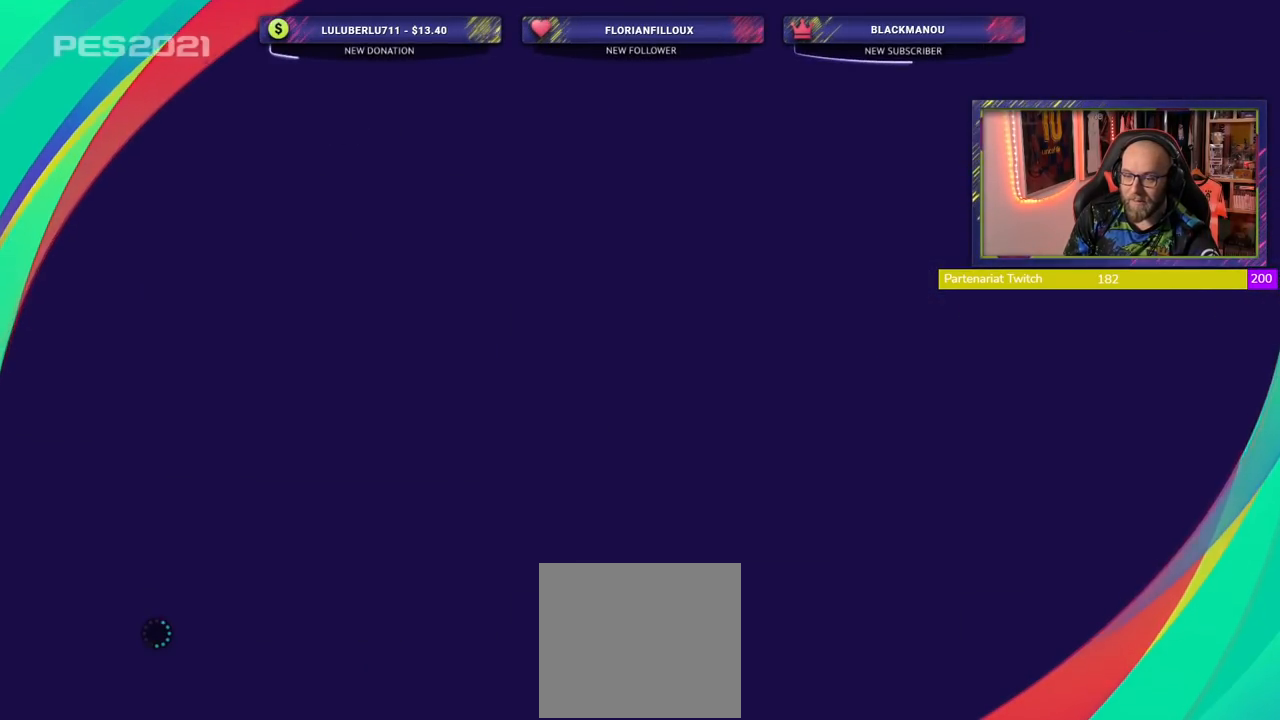
{"buttons": [], "left_stick": "center", "right_stick": "center", "events": []}
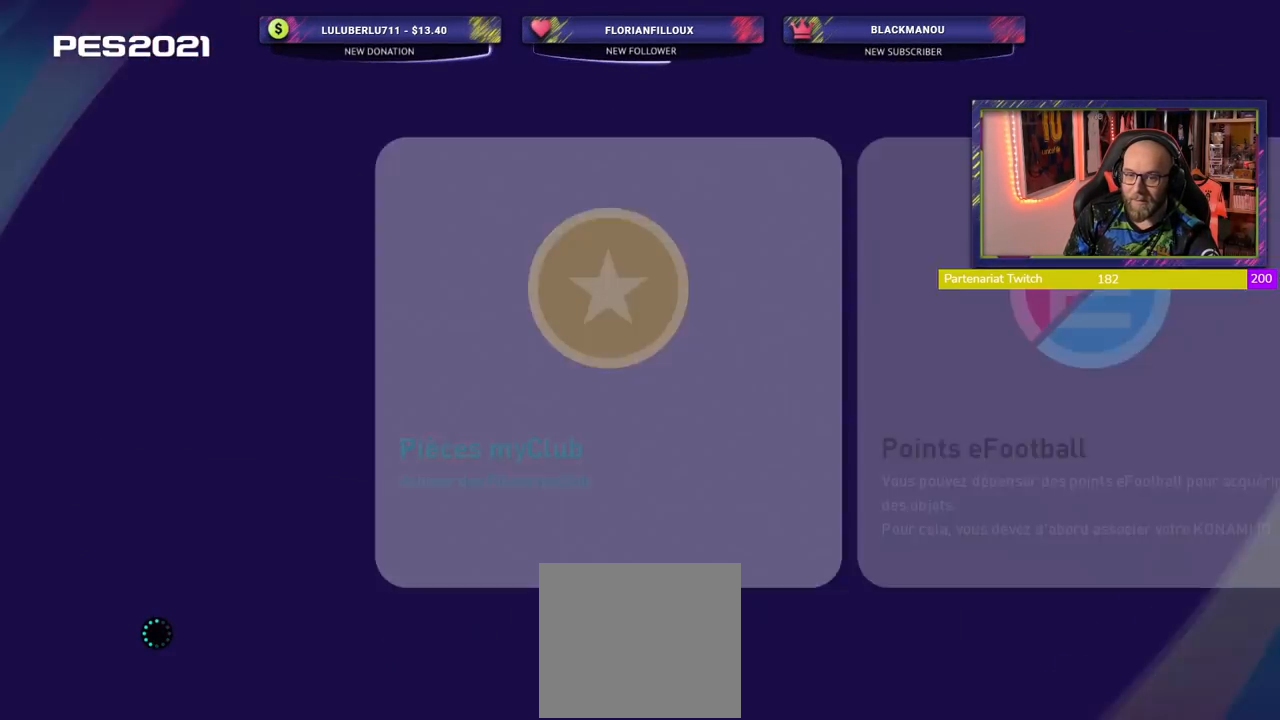
{"buttons": [], "left_stick": "center", "right_stick": "center", "events": []}
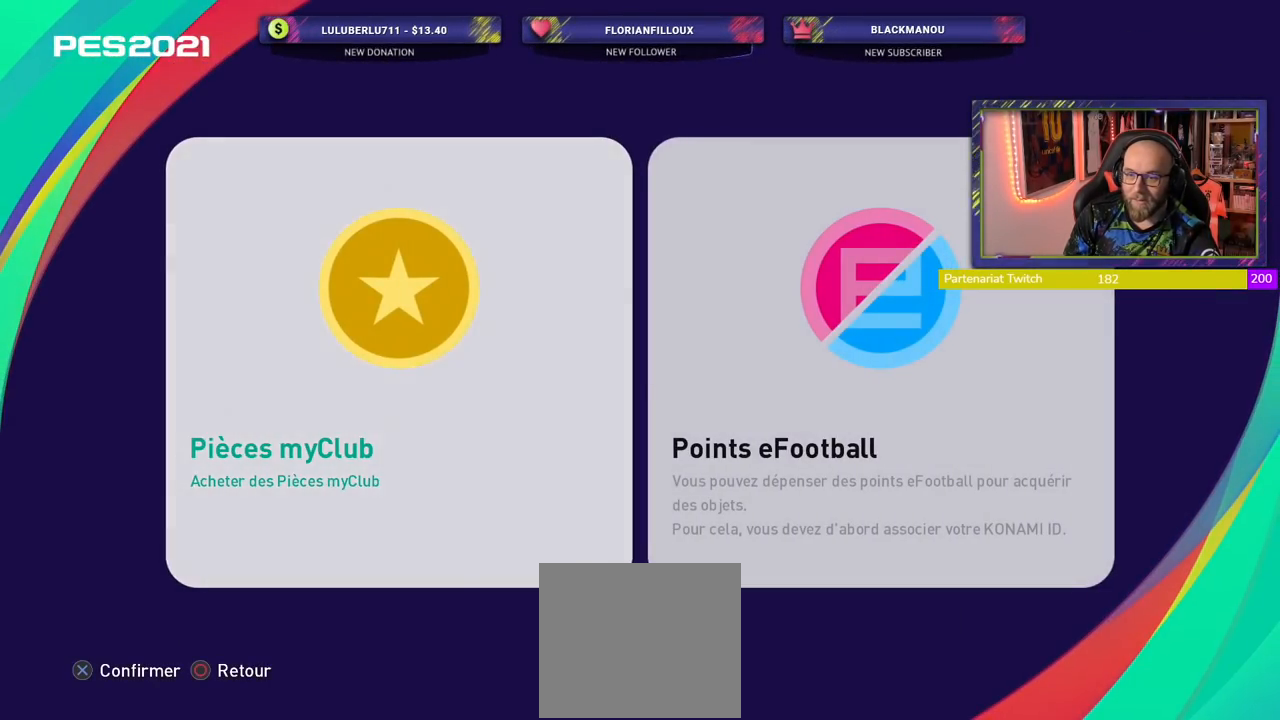
{"buttons": [], "left_stick": "center", "right_stick": "center", "events": [[40, "CROSS", "down"], [240, "CROSS", "up"]]}
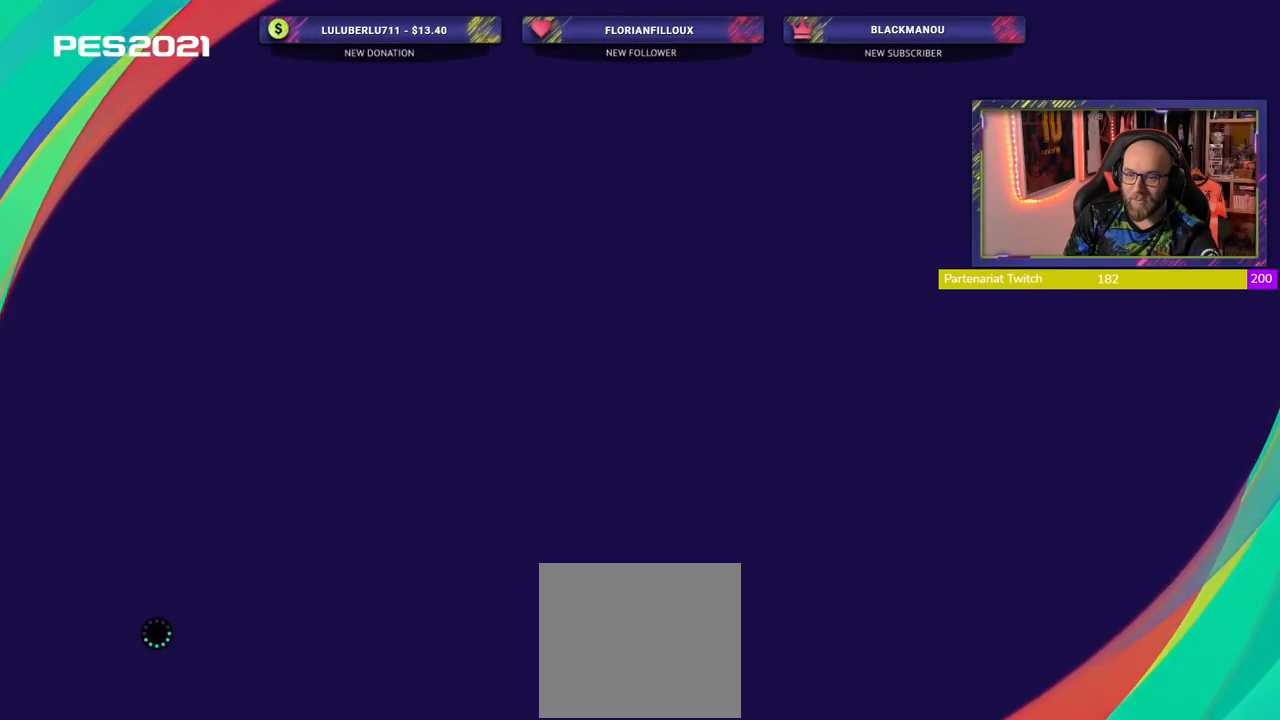
{"buttons": [], "left_stick": "center", "right_stick": "center", "events": [[400, "R1", "down"], [420, "R1", "up"]]}
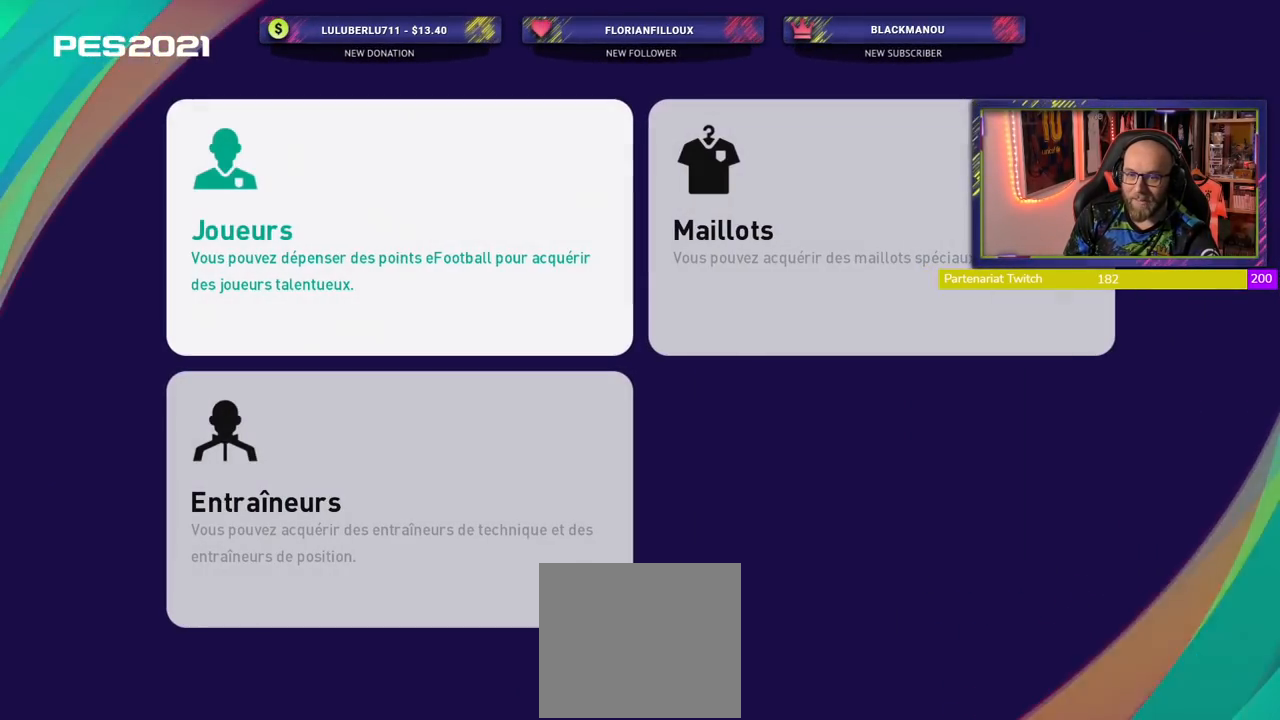
{"buttons": ["CROSS"], "left_stick": "center", "right_stick": "center", "events": [[360, "CROSS", "down"]]}